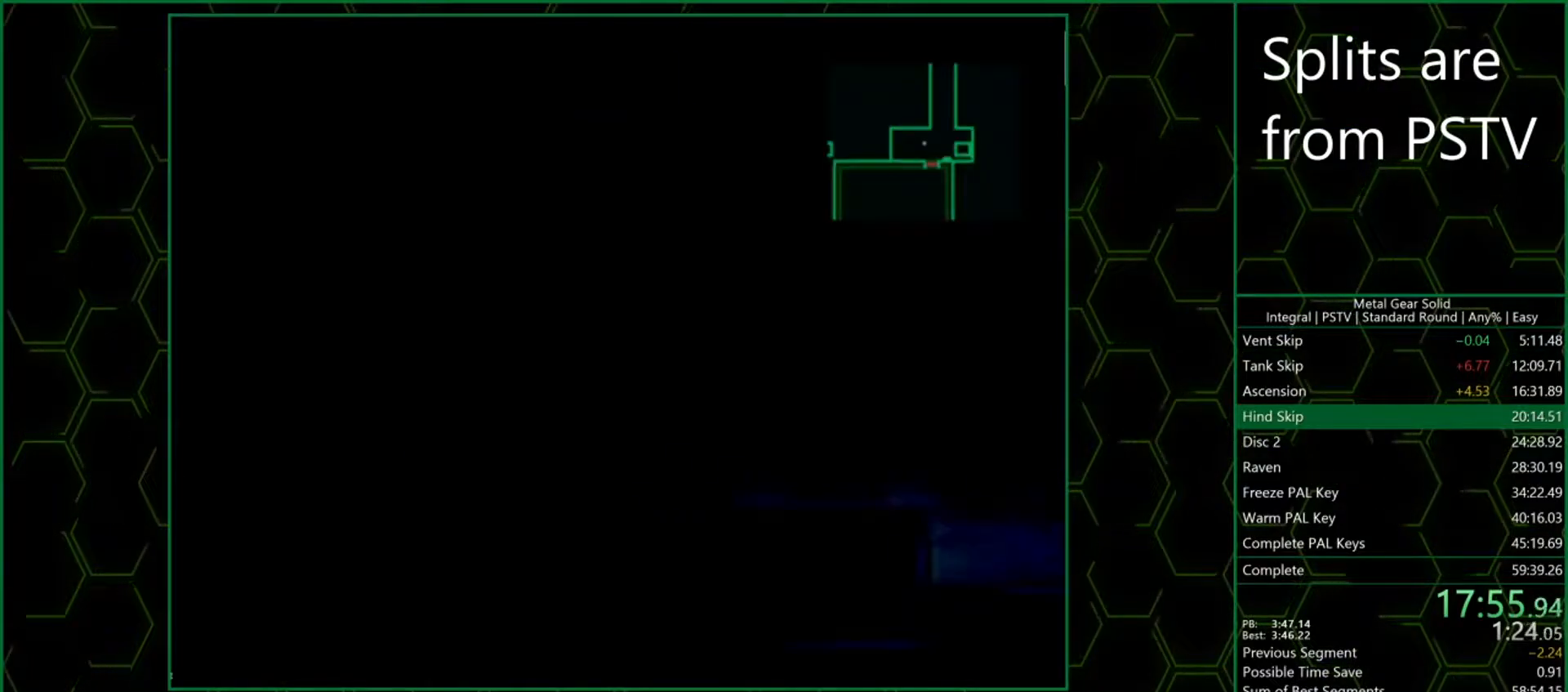
Gameplay with a controller (PlayStation layout); each line is a JSON object with the inputs held at the frame after it. "events" lists button and stick changes between this image and that frame as [ms after this image, input, new state], when the widget could be followed in between. Not read: L3 R3 right_stick.
{"buttons": ["DPAD_UP", "DPAD_RIGHT"], "left_stick": "center", "events": [[383, "R1", "down"], [467, "R1", "up"]]}
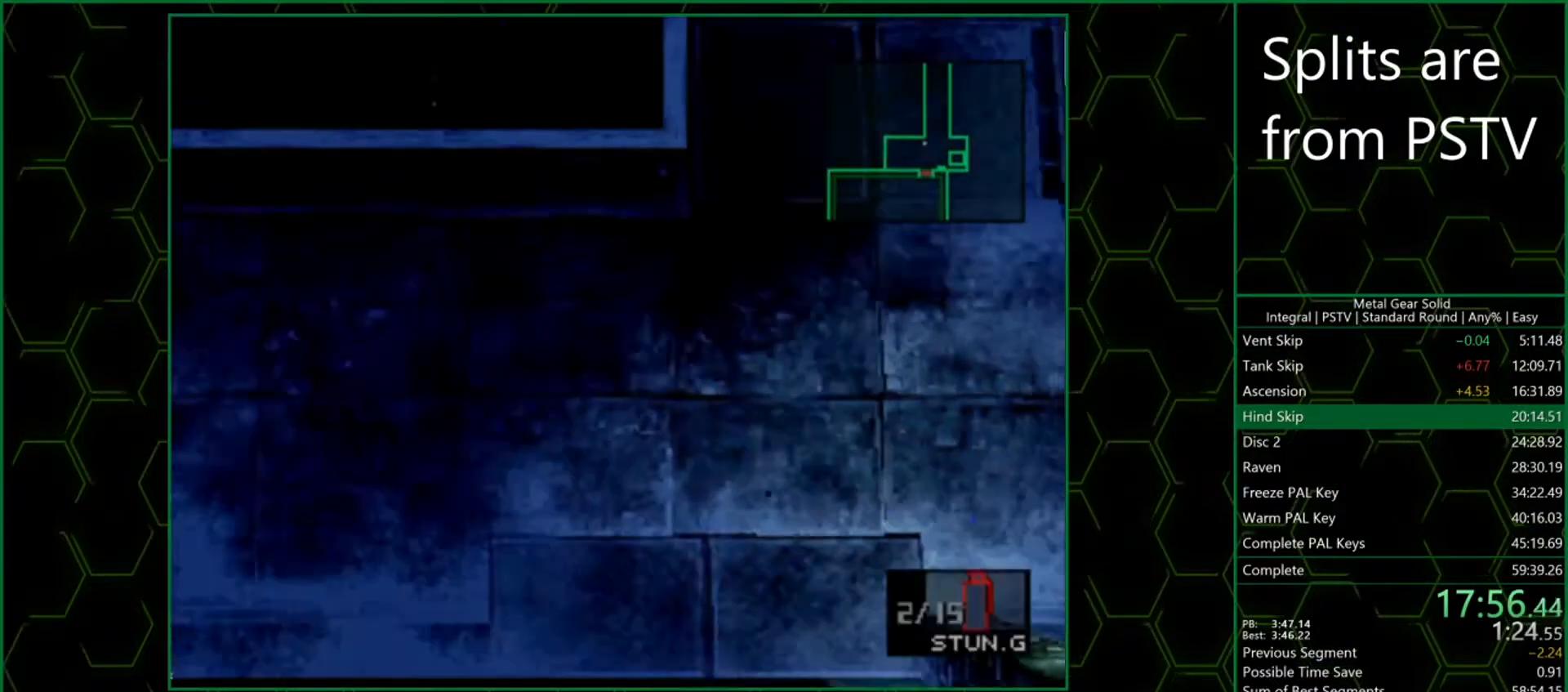
{"buttons": ["DPAD_UP"], "left_stick": "center", "events": [[100, "DPAD_RIGHT", "up"], [117, "DPAD_LEFT", "down"], [417, "DPAD_LEFT", "up"]]}
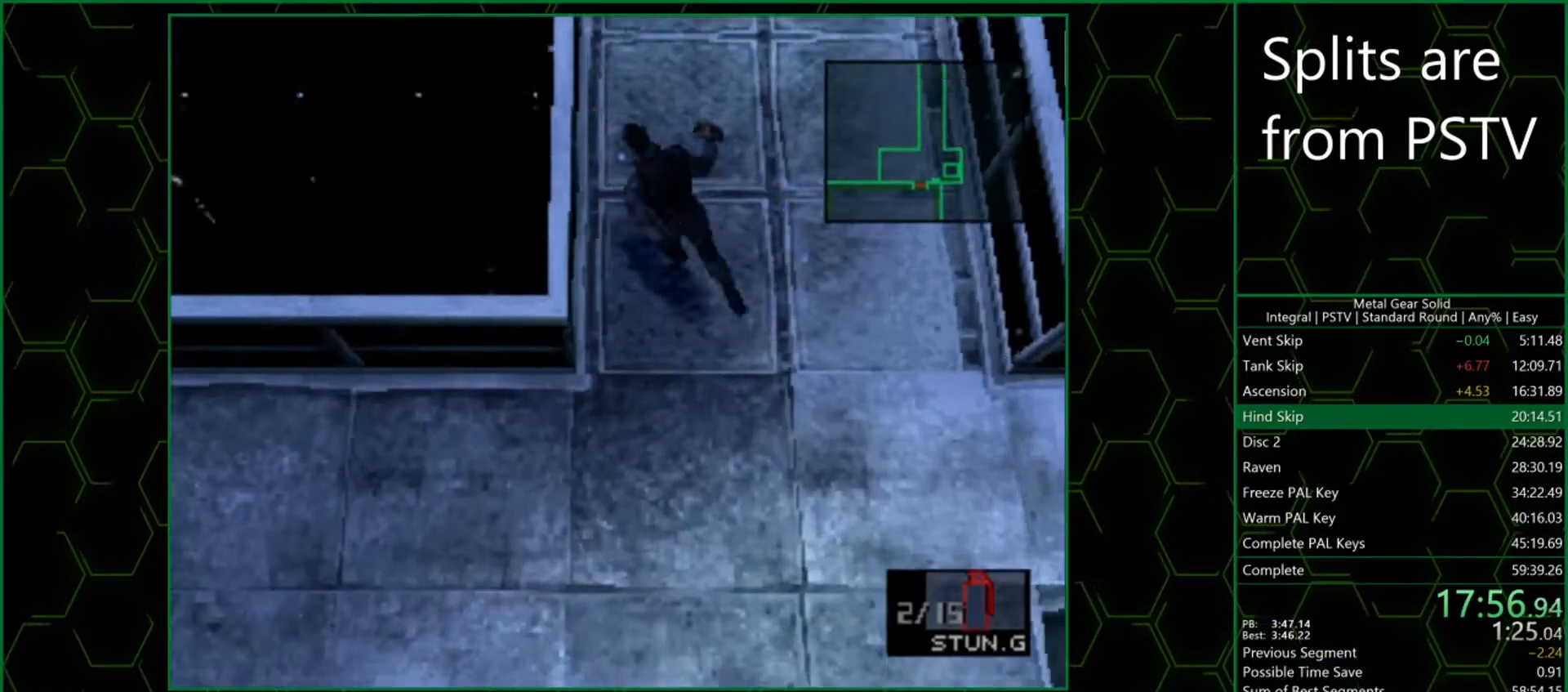
{"buttons": ["DPAD_UP"], "left_stick": "center", "events": [[33, "SQUARE", "down"], [83, "SQUARE", "up"]]}
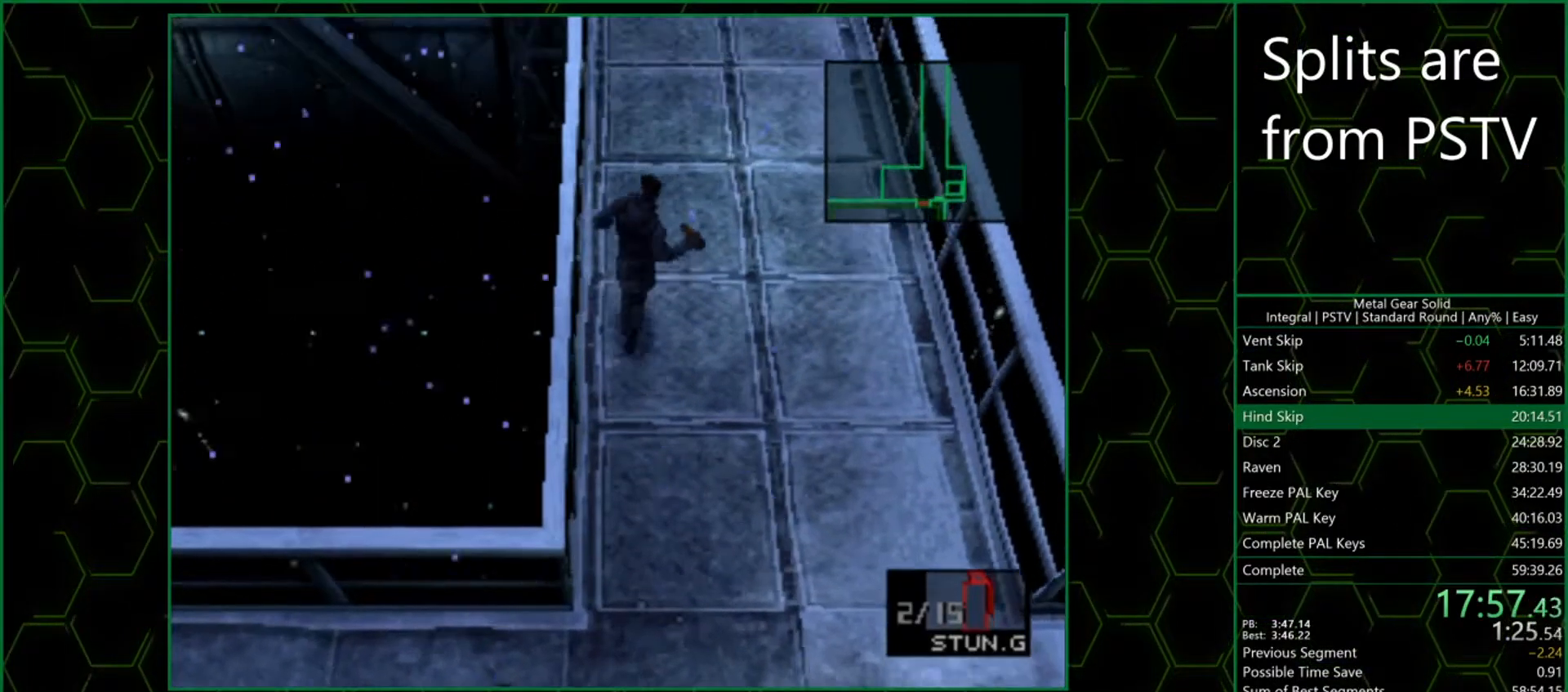
{"buttons": ["DPAD_UP"], "left_stick": "center", "events": []}
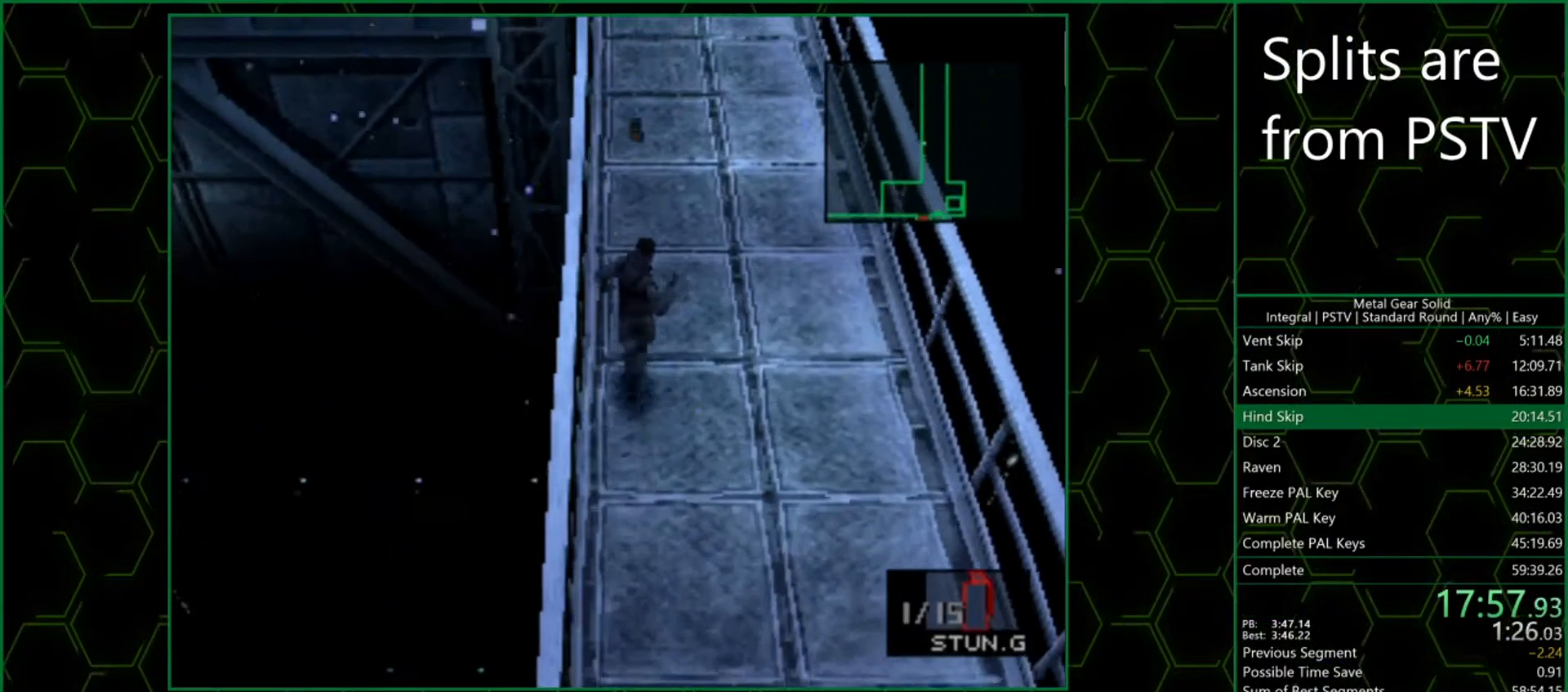
{"buttons": ["DPAD_UP"], "left_stick": "center", "events": []}
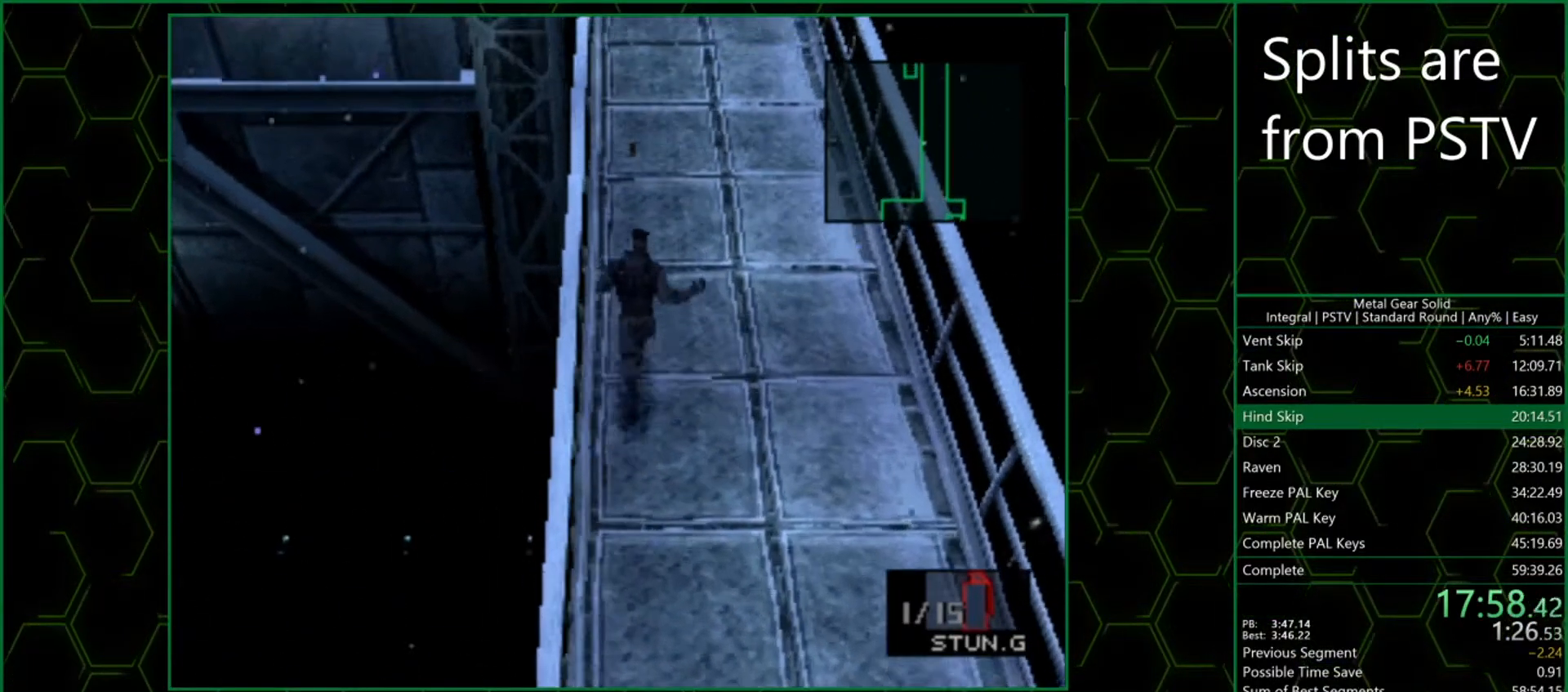
{"buttons": ["DPAD_UP", "DPAD_RIGHT"], "left_stick": "center", "events": [[250, "DPAD_RIGHT", "down"]]}
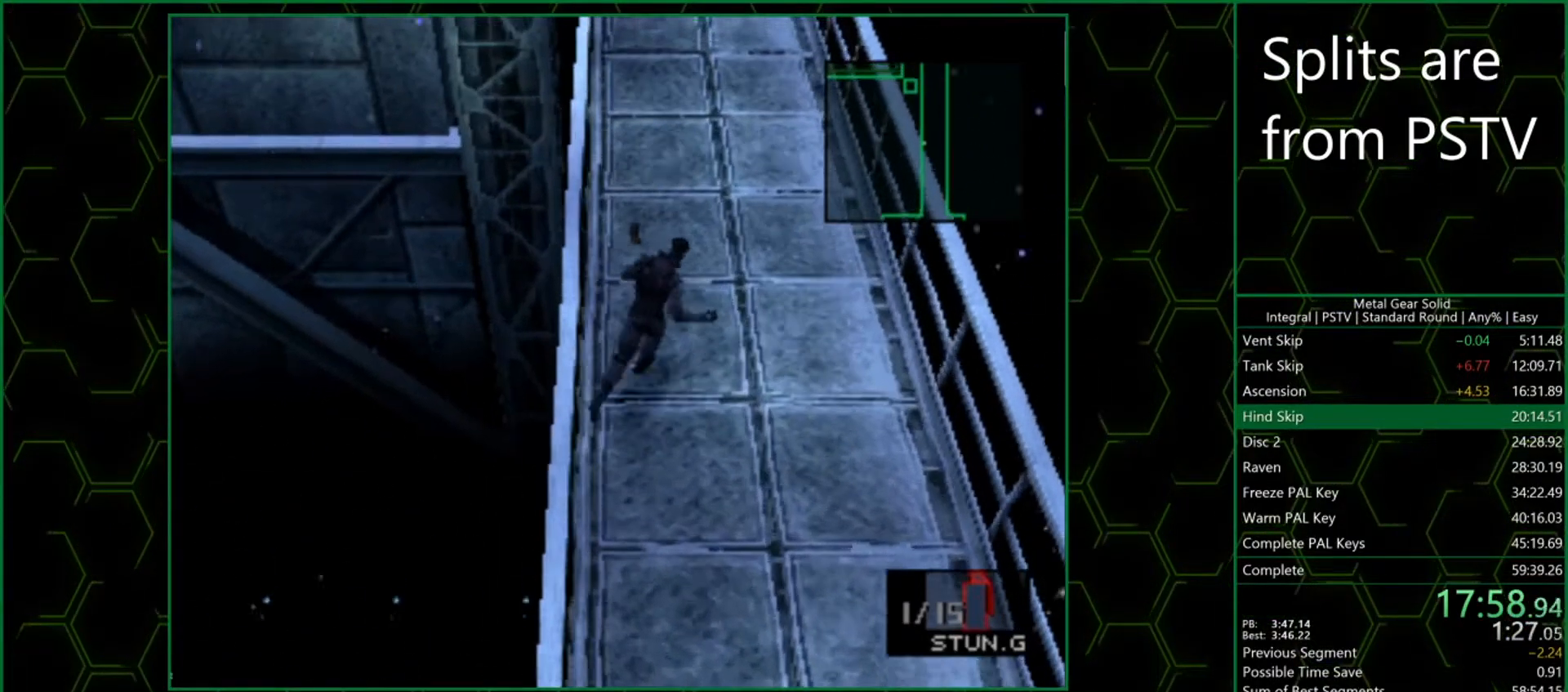
{"buttons": ["DPAD_UP"], "left_stick": "center", "events": [[167, "DPAD_RIGHT", "up"]]}
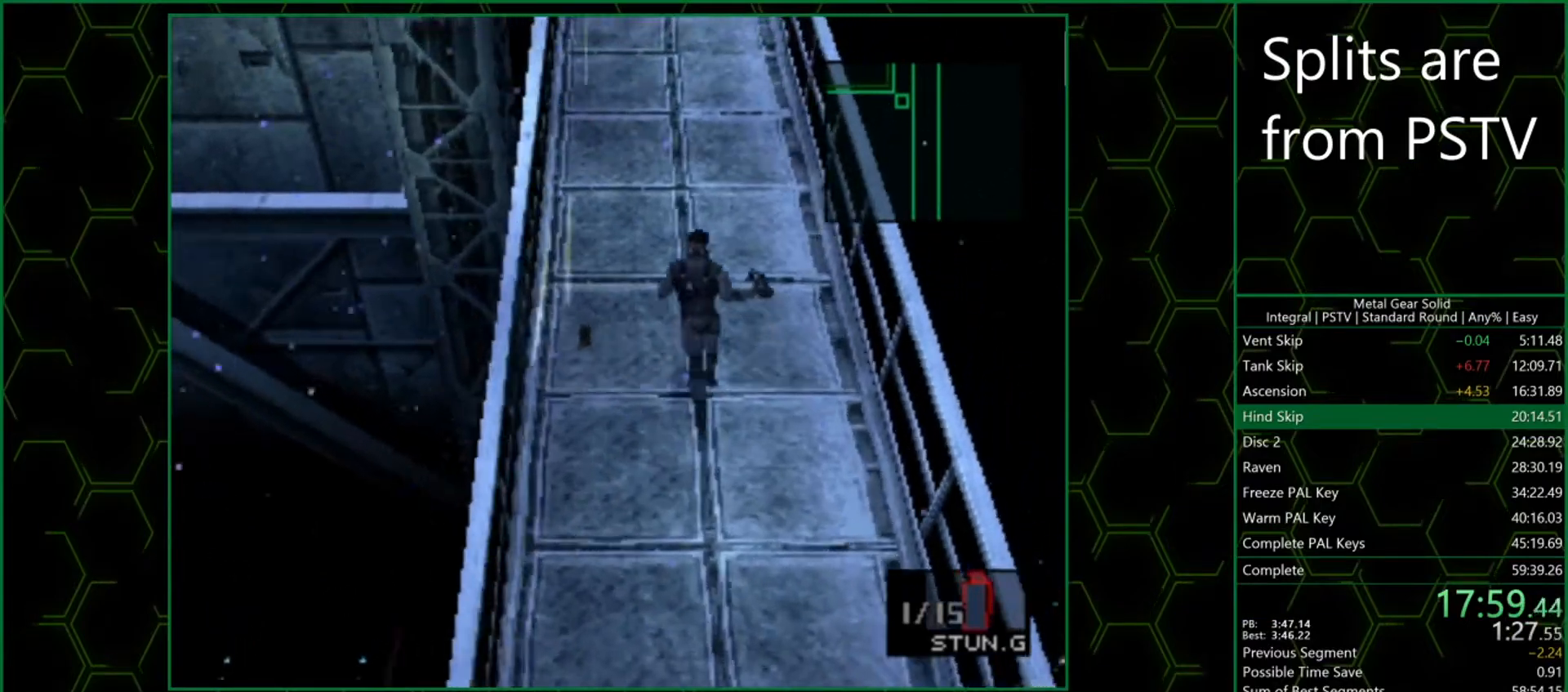
{"buttons": ["DPAD_UP", "DPAD_RIGHT"], "left_stick": "center", "events": [[450, "DPAD_RIGHT", "down"]]}
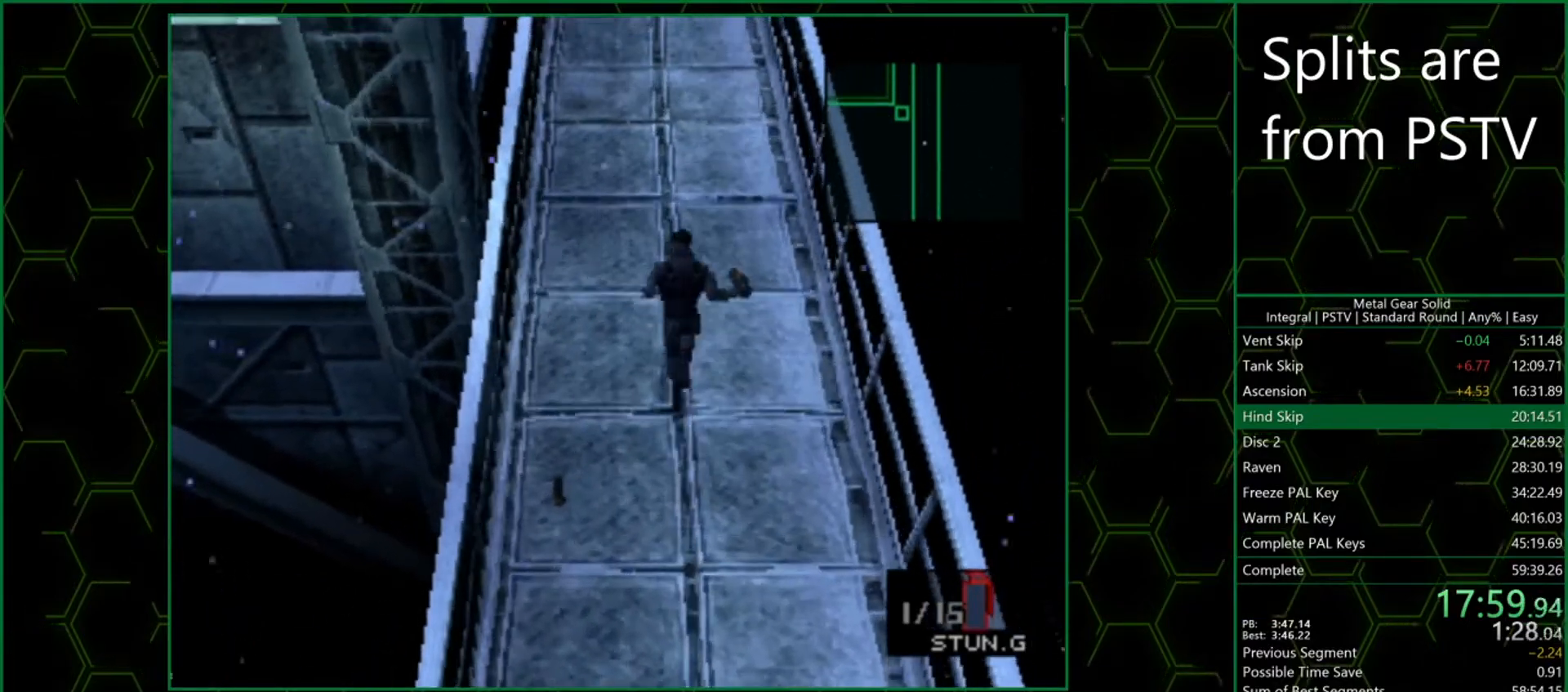
{"buttons": ["DPAD_UP"], "left_stick": "center", "events": [[383, "DPAD_RIGHT", "up"]]}
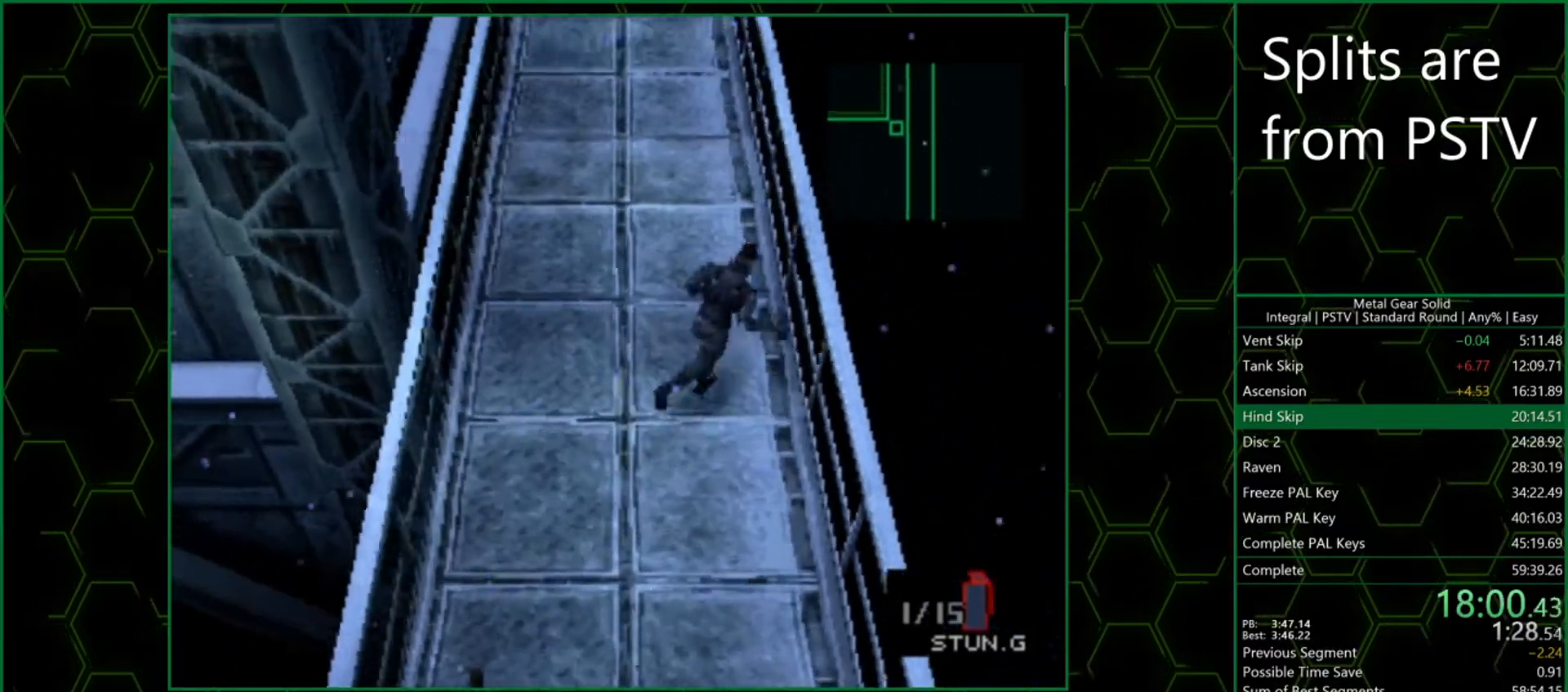
{"buttons": ["R1", "DPAD_UP"], "left_stick": "center", "events": [[500, "R1", "down"]]}
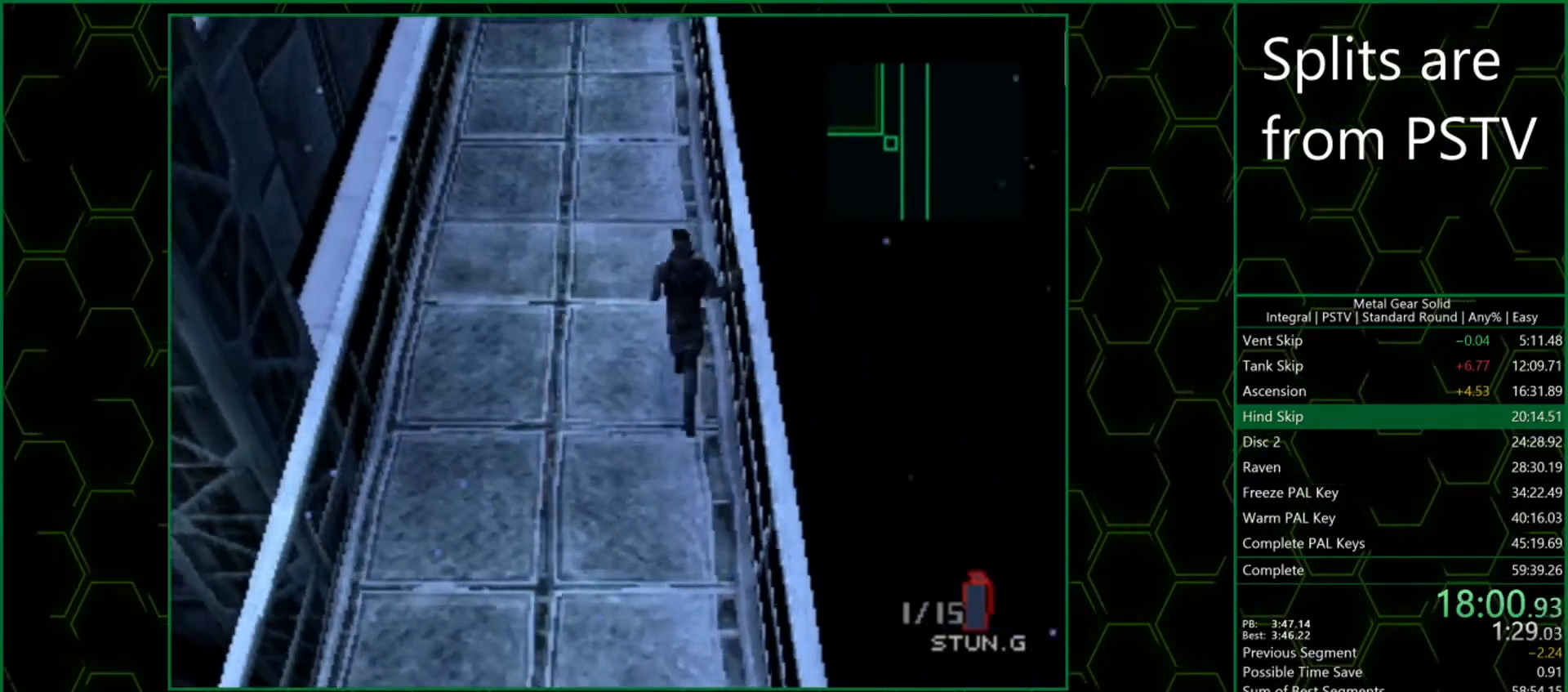
{"buttons": ["R2"], "left_stick": "center", "events": [[50, "R1", "up"], [150, "R2", "down"], [250, "DPAD_UP", "up"], [383, "DPAD_RIGHT", "down"], [483, "DPAD_RIGHT", "up"]]}
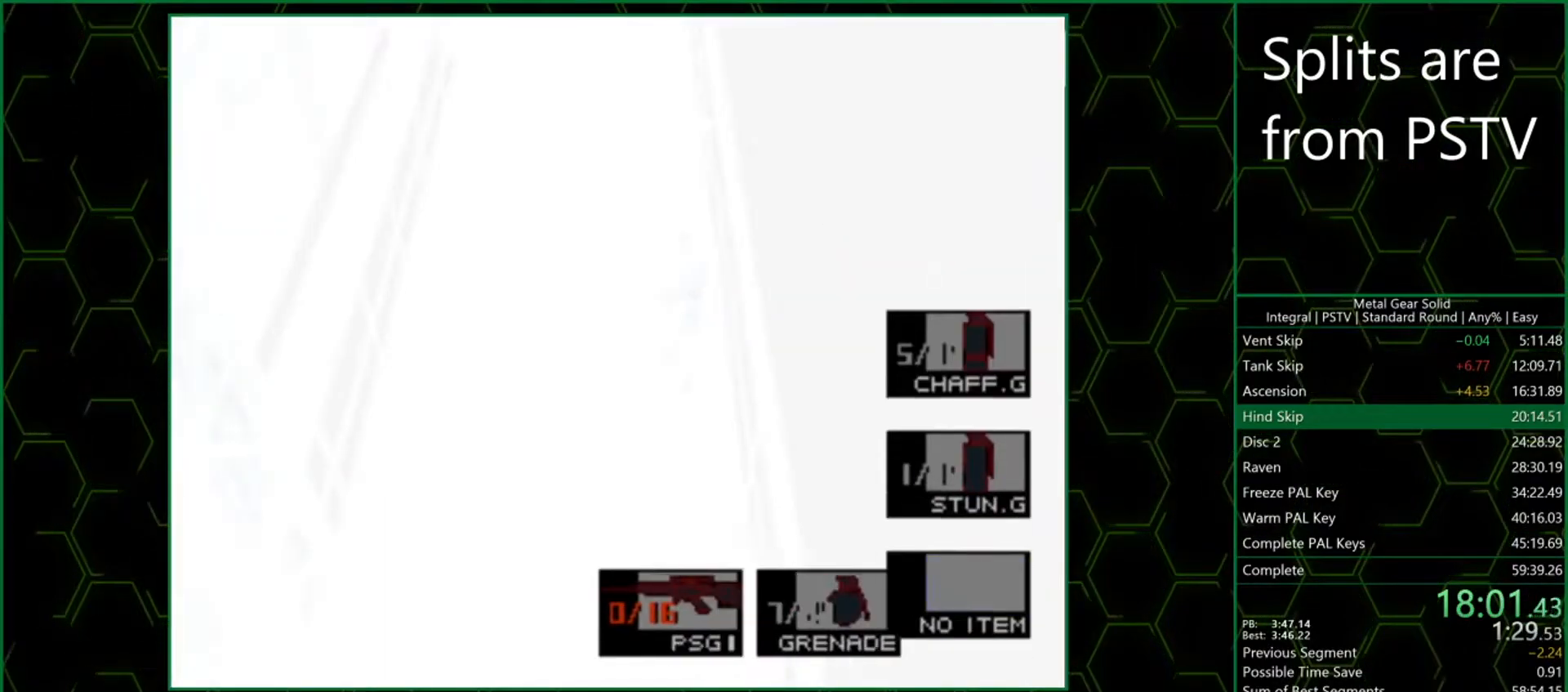
{"buttons": ["DPAD_UP"], "left_stick": "center", "events": [[33, "R2", "up"], [83, "DPAD_UP", "down"]]}
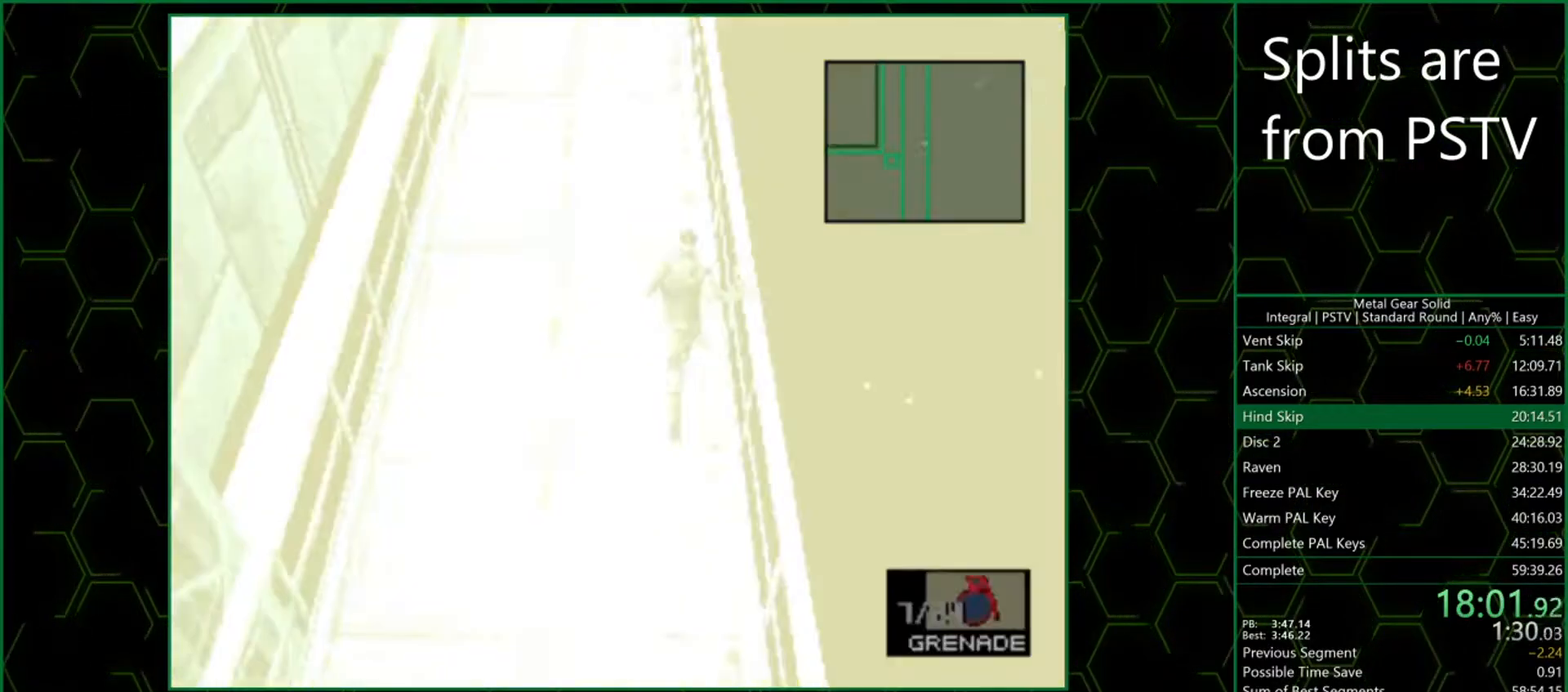
{"buttons": ["SQUARE", "DPAD_UP", "DPAD_LEFT"], "left_stick": "center", "events": [[117, "SQUARE", "down"], [317, "DPAD_LEFT", "down"]]}
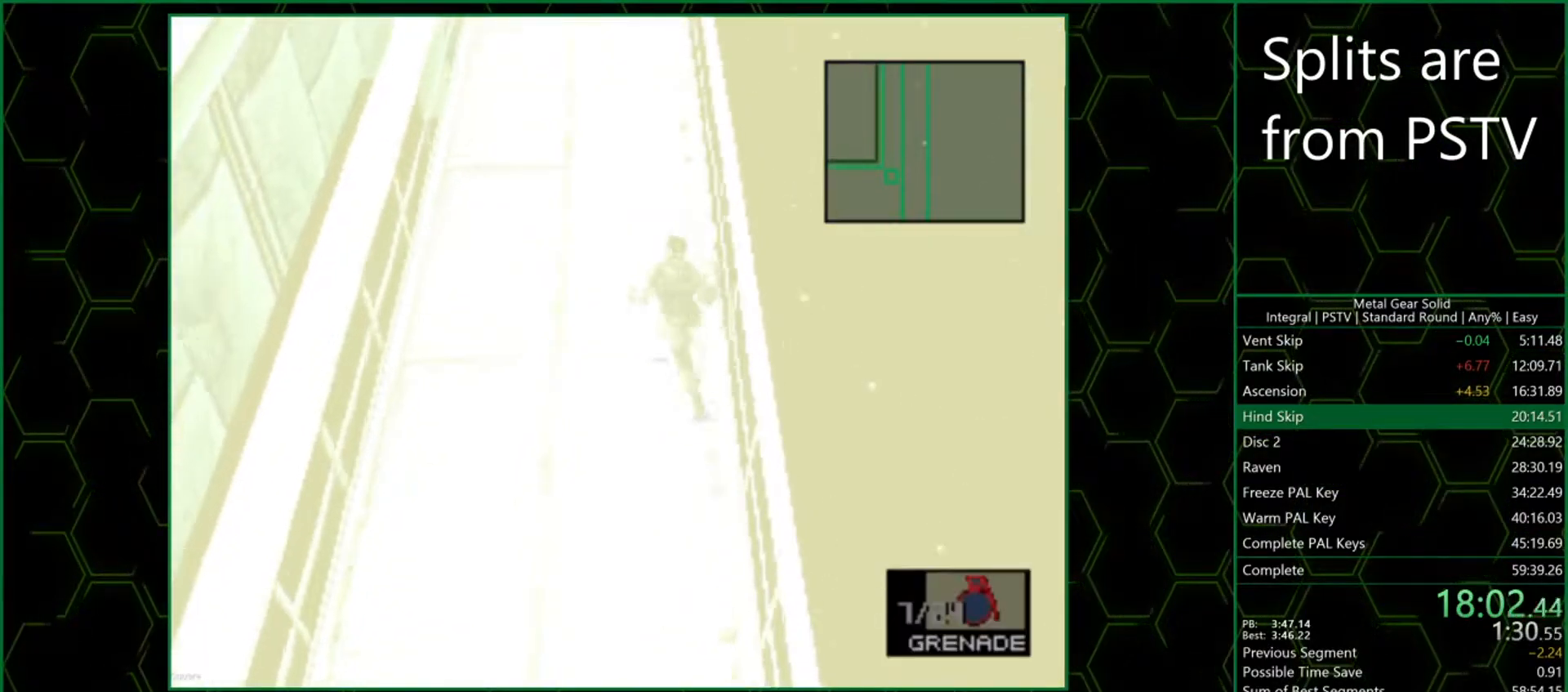
{"buttons": ["SQUARE", "DPAD_UP"], "left_stick": "center", "events": [[300, "DPAD_LEFT", "up"]]}
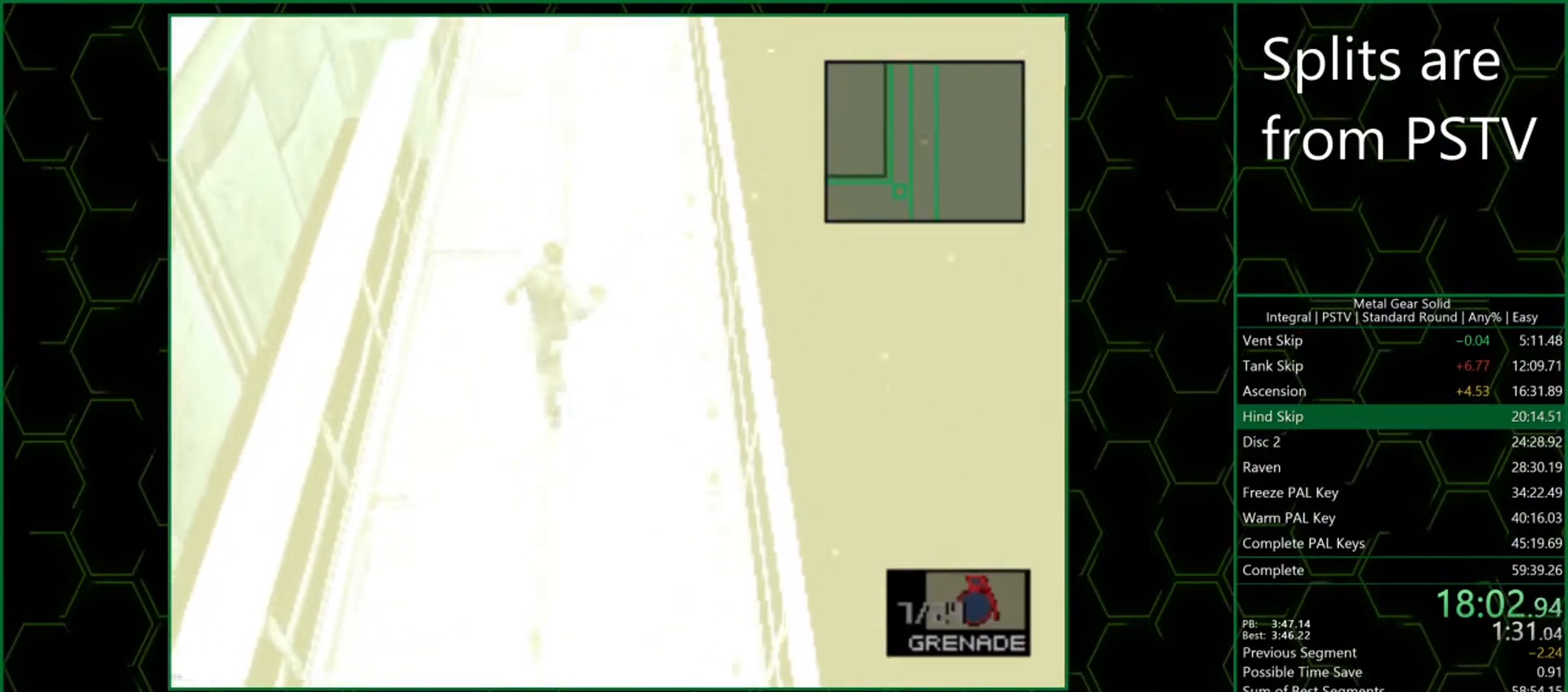
{"buttons": ["SQUARE", "DPAD_UP"], "left_stick": "center", "events": []}
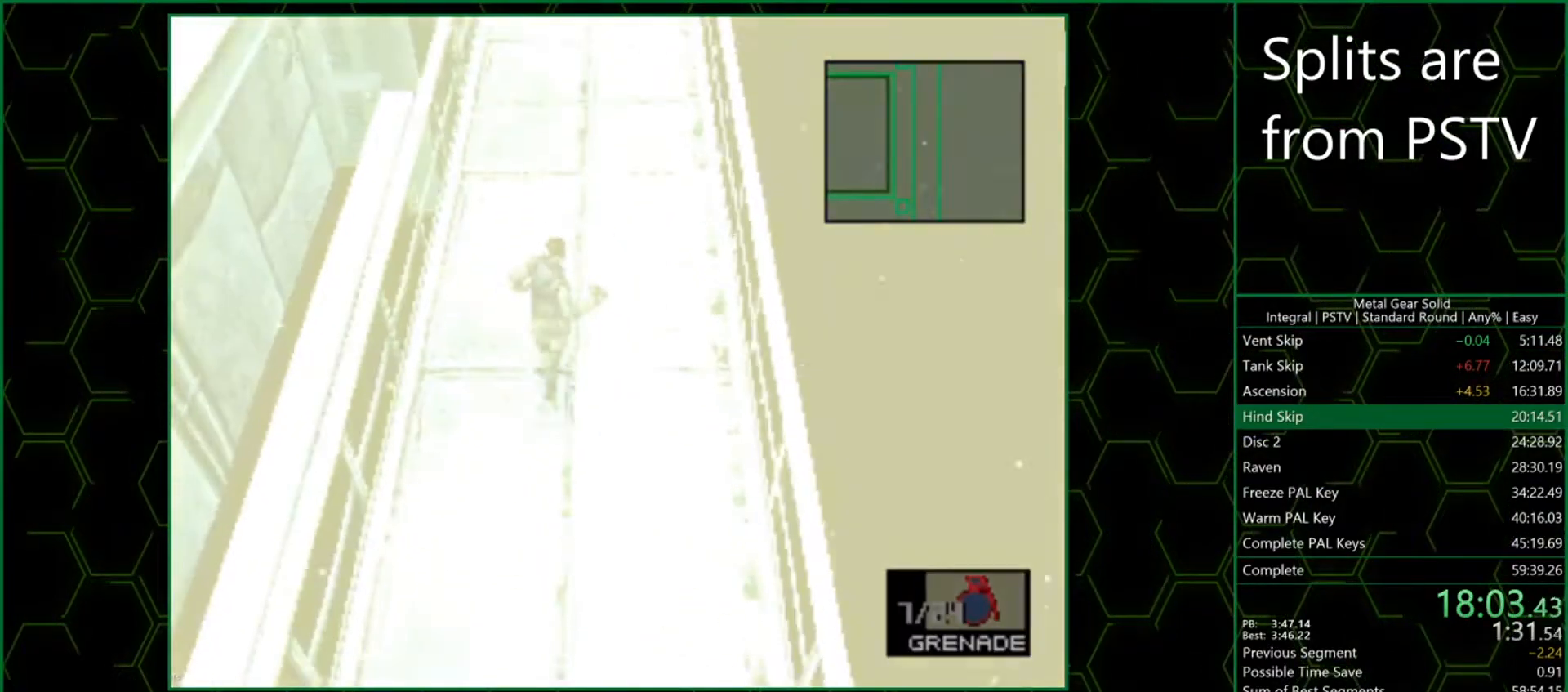
{"buttons": ["SQUARE", "DPAD_UP"], "left_stick": "center", "events": []}
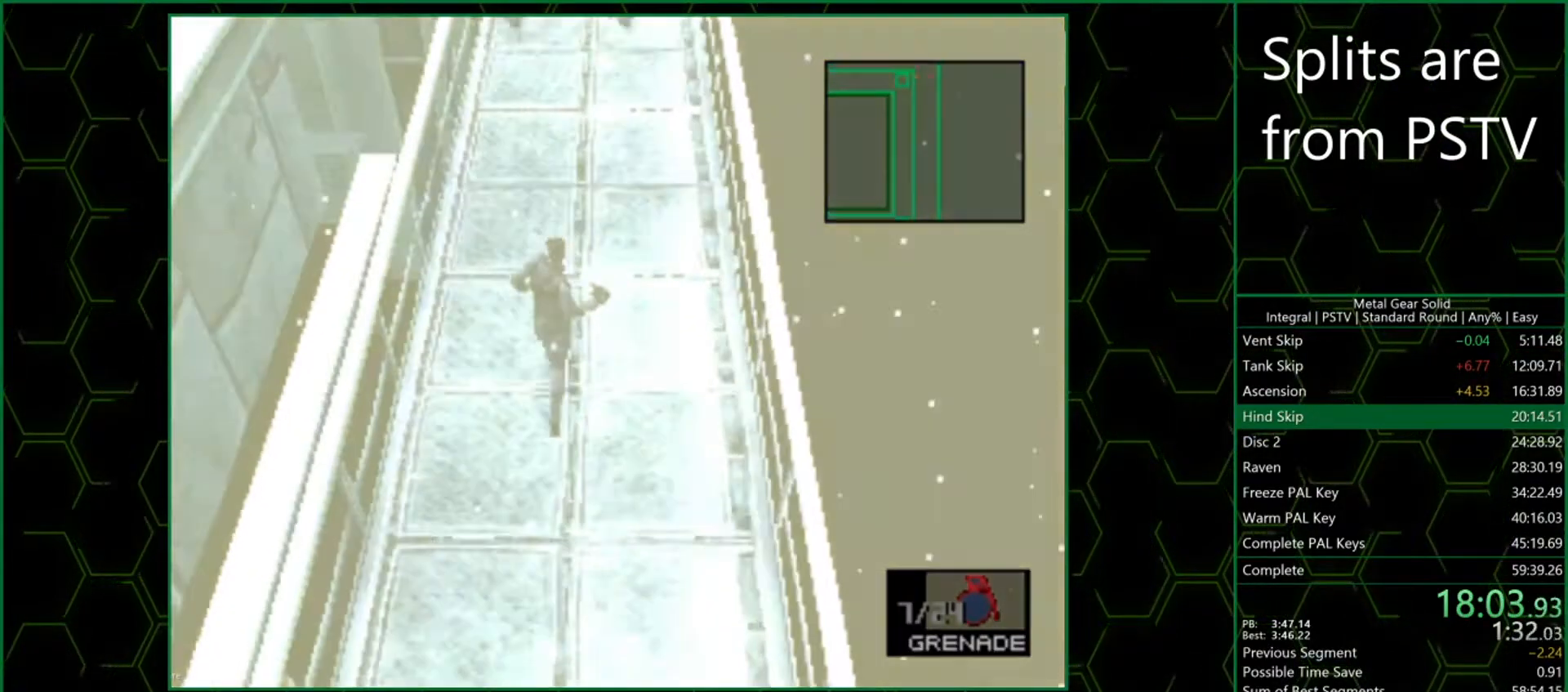
{"buttons": ["SQUARE", "DPAD_UP"], "left_stick": "center", "events": []}
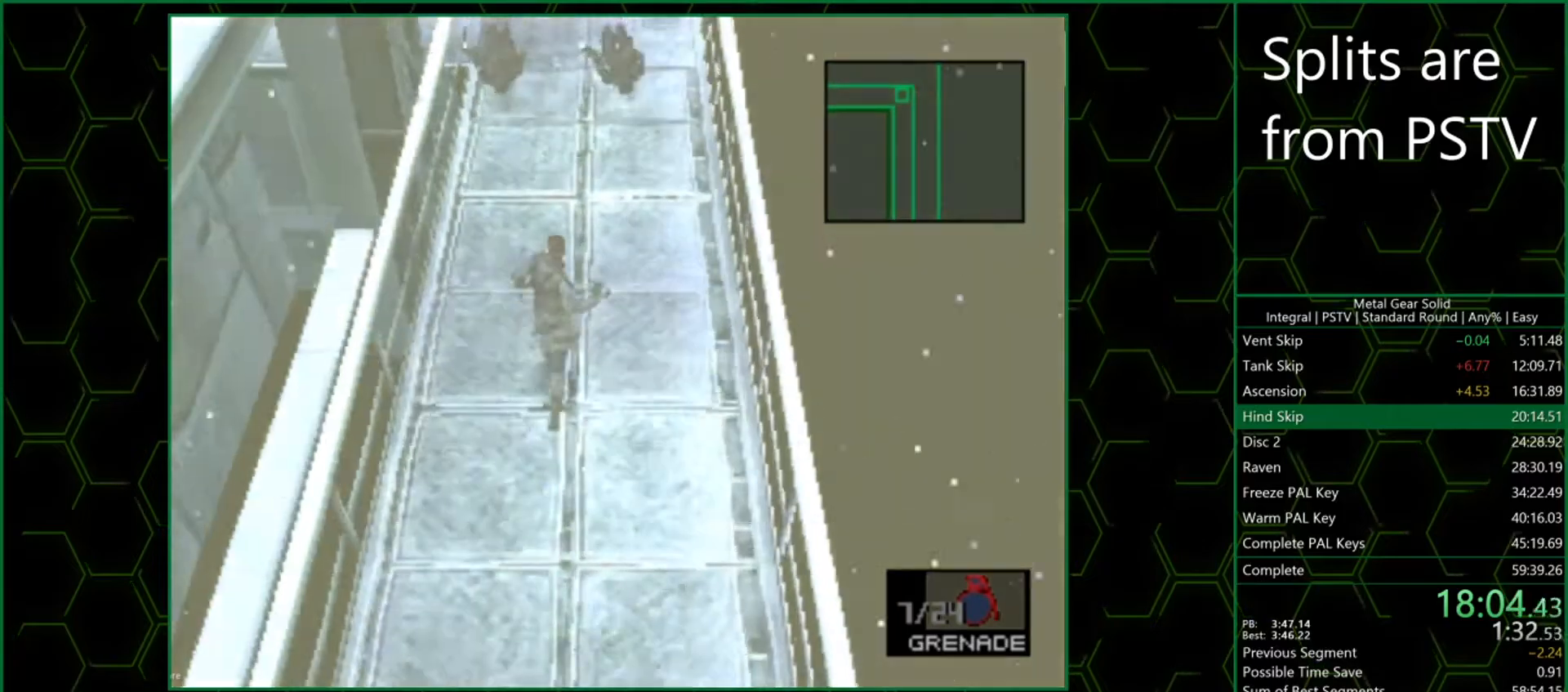
{"buttons": ["DPAD_UP"], "left_stick": "center", "events": [[183, "SQUARE", "up"]]}
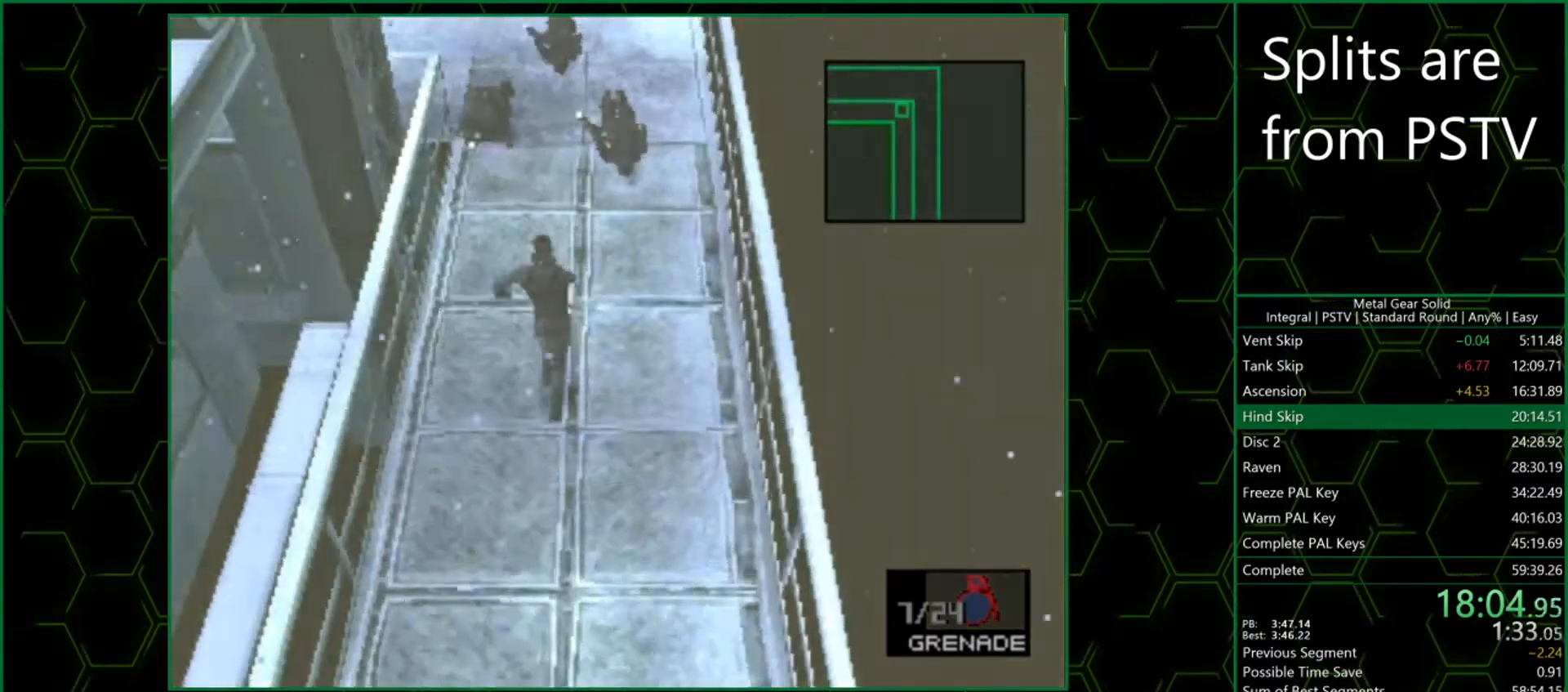
{"buttons": ["DPAD_UP", "DPAD_RIGHT"], "left_stick": "center", "events": [[50, "DPAD_RIGHT", "down"]]}
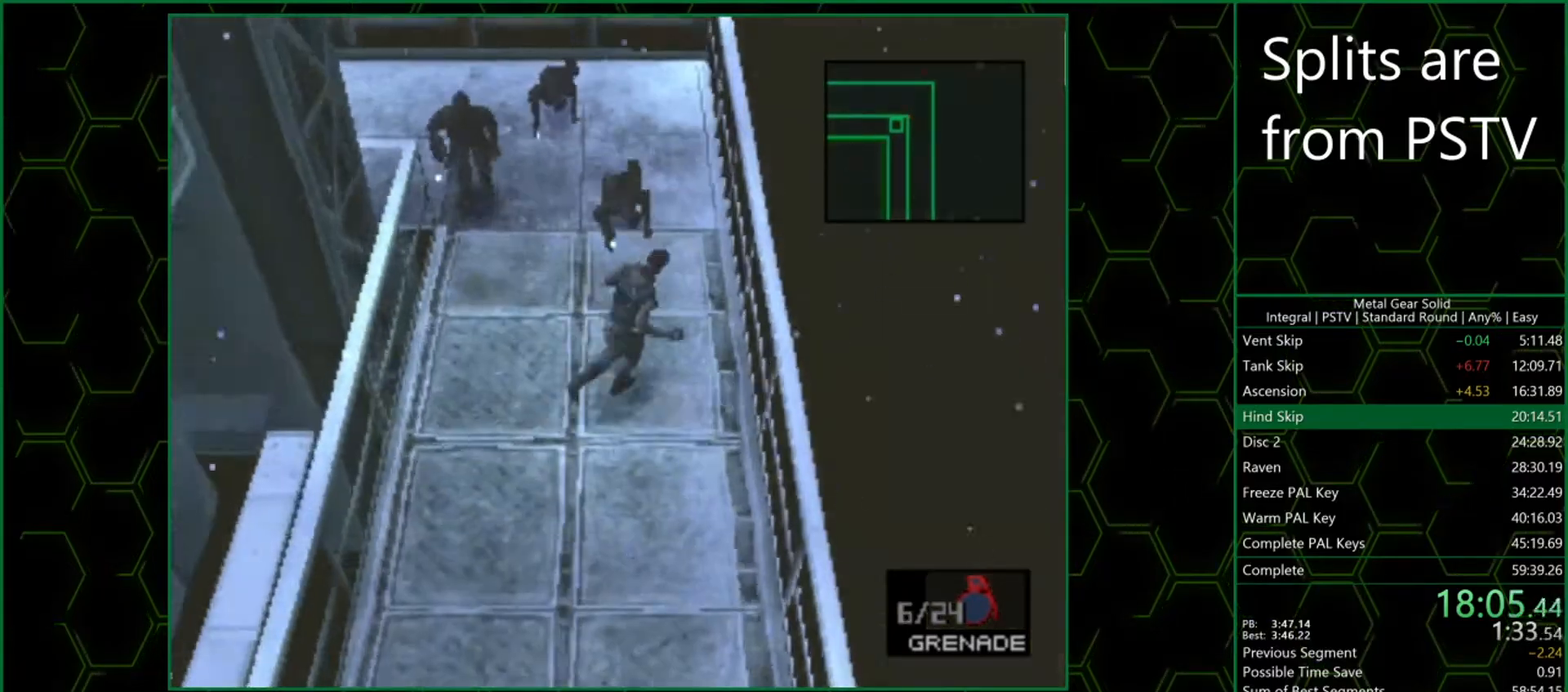
{"buttons": ["DPAD_UP"], "left_stick": "center", "events": [[150, "DPAD_RIGHT", "up"]]}
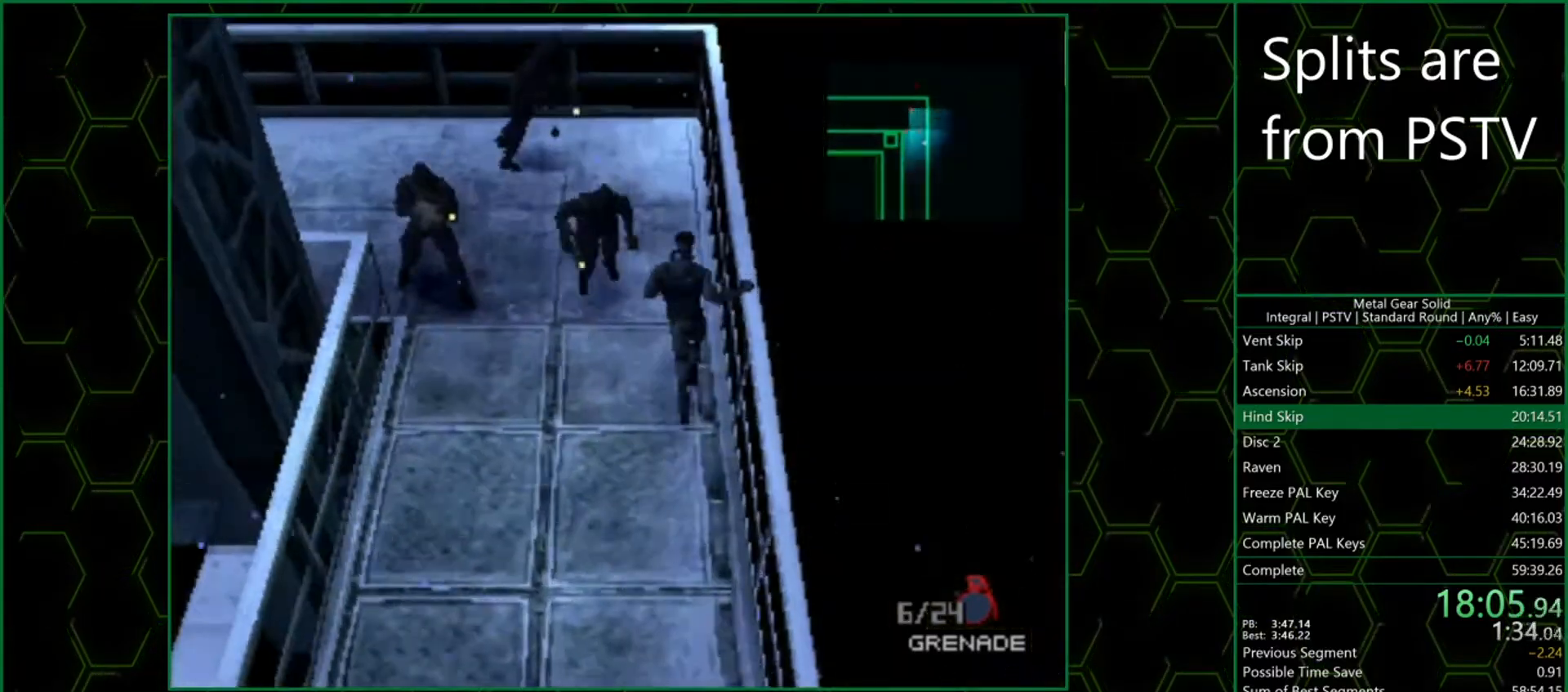
{"buttons": ["DPAD_LEFT"], "left_stick": "center", "events": [[433, "DPAD_LEFT", "down"], [500, "DPAD_UP", "up"]]}
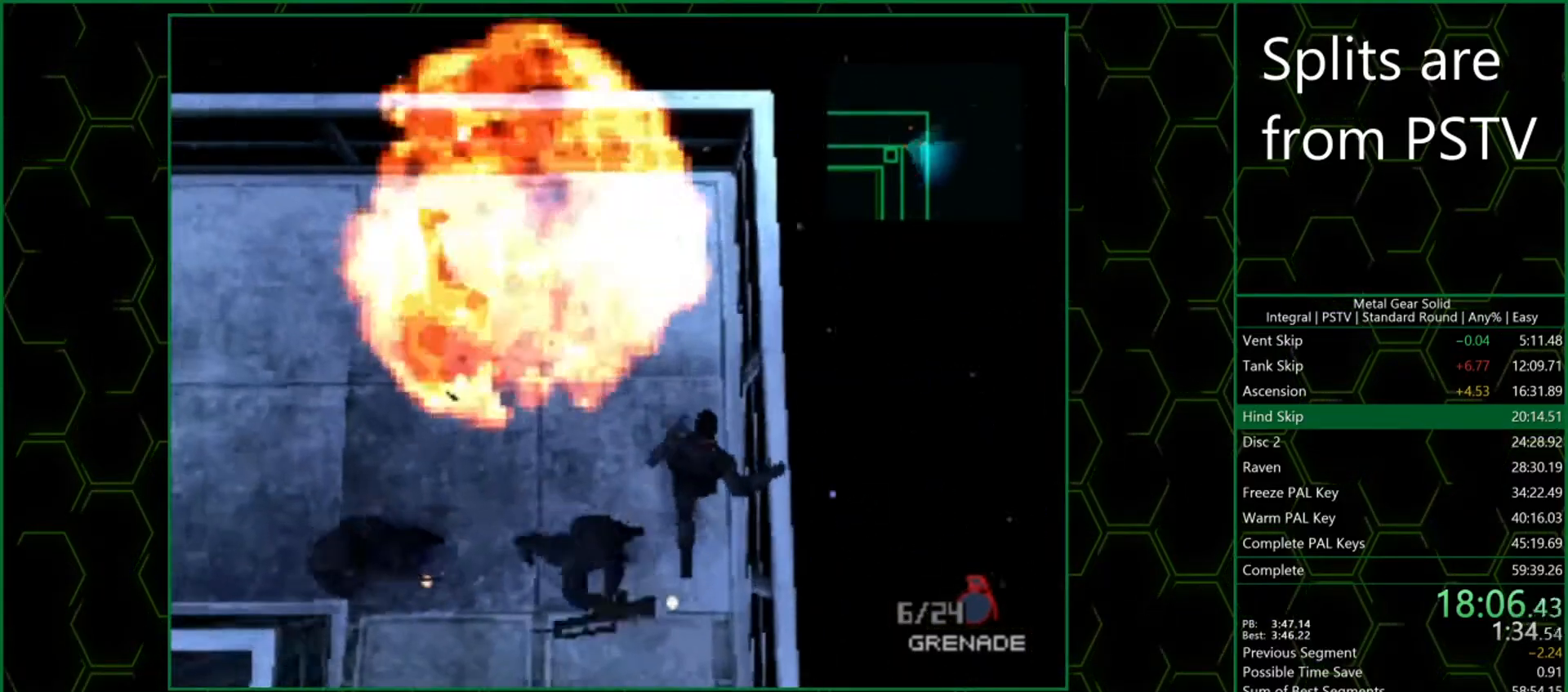
{"buttons": ["DPAD_LEFT"], "left_stick": "center", "events": []}
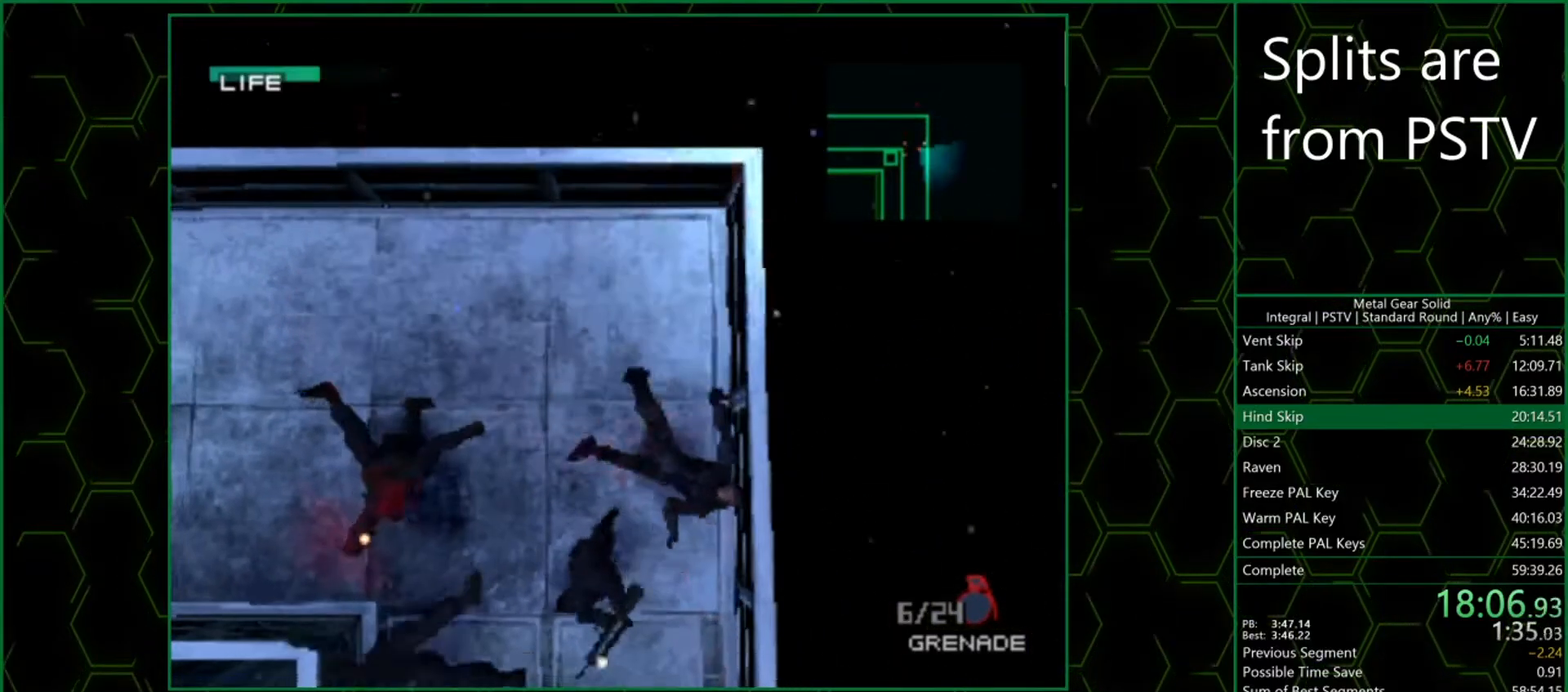
{"buttons": ["CROSS", "DPAD_LEFT"], "left_stick": "center", "events": [[150, "CROSS", "down"], [267, "CROSS", "up"], [317, "CROSS", "down"], [383, "CROSS", "up"], [467, "CROSS", "down"]]}
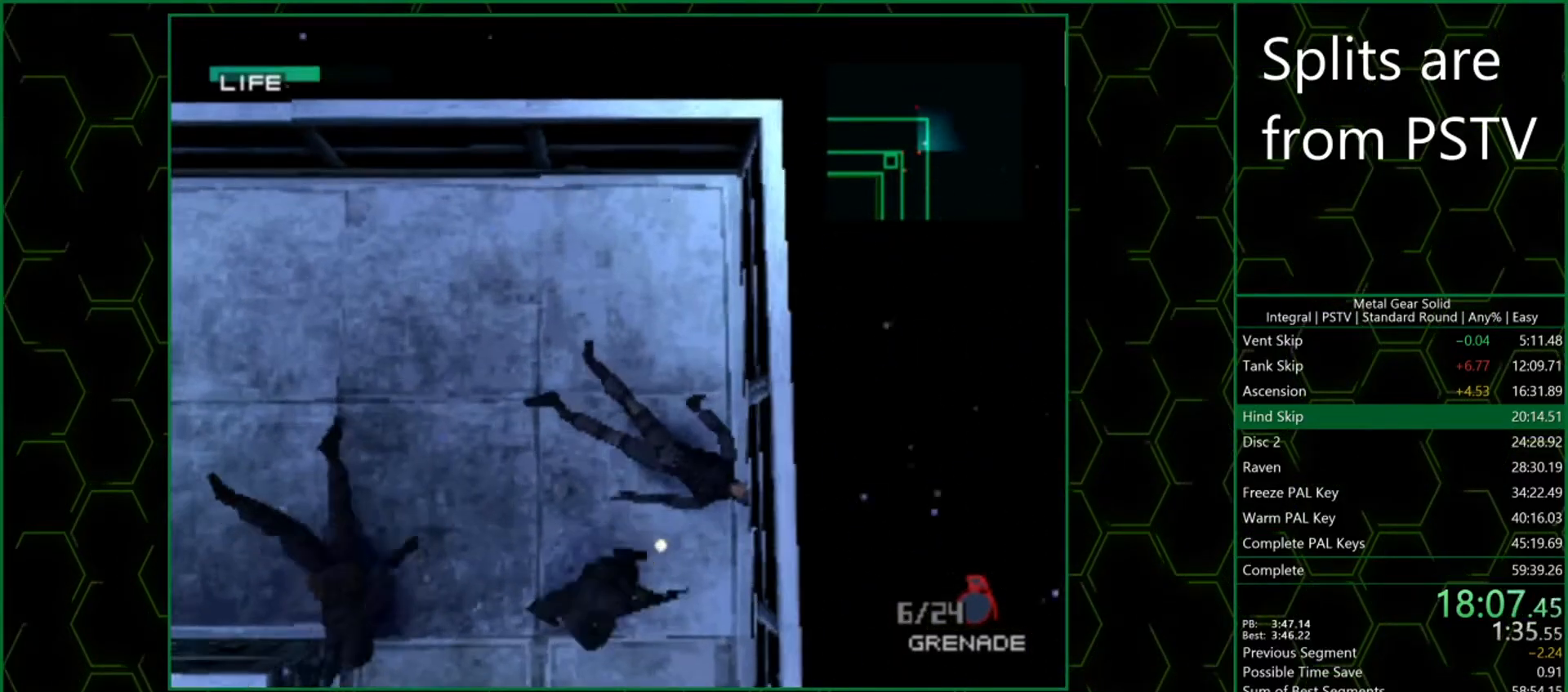
{"buttons": ["DPAD_LEFT"], "left_stick": "center", "events": [[33, "CROSS", "up"], [100, "CROSS", "down"], [183, "CROSS", "up"], [250, "CROSS", "down"], [317, "CROSS", "up"], [383, "CROSS", "down"], [450, "CROSS", "up"]]}
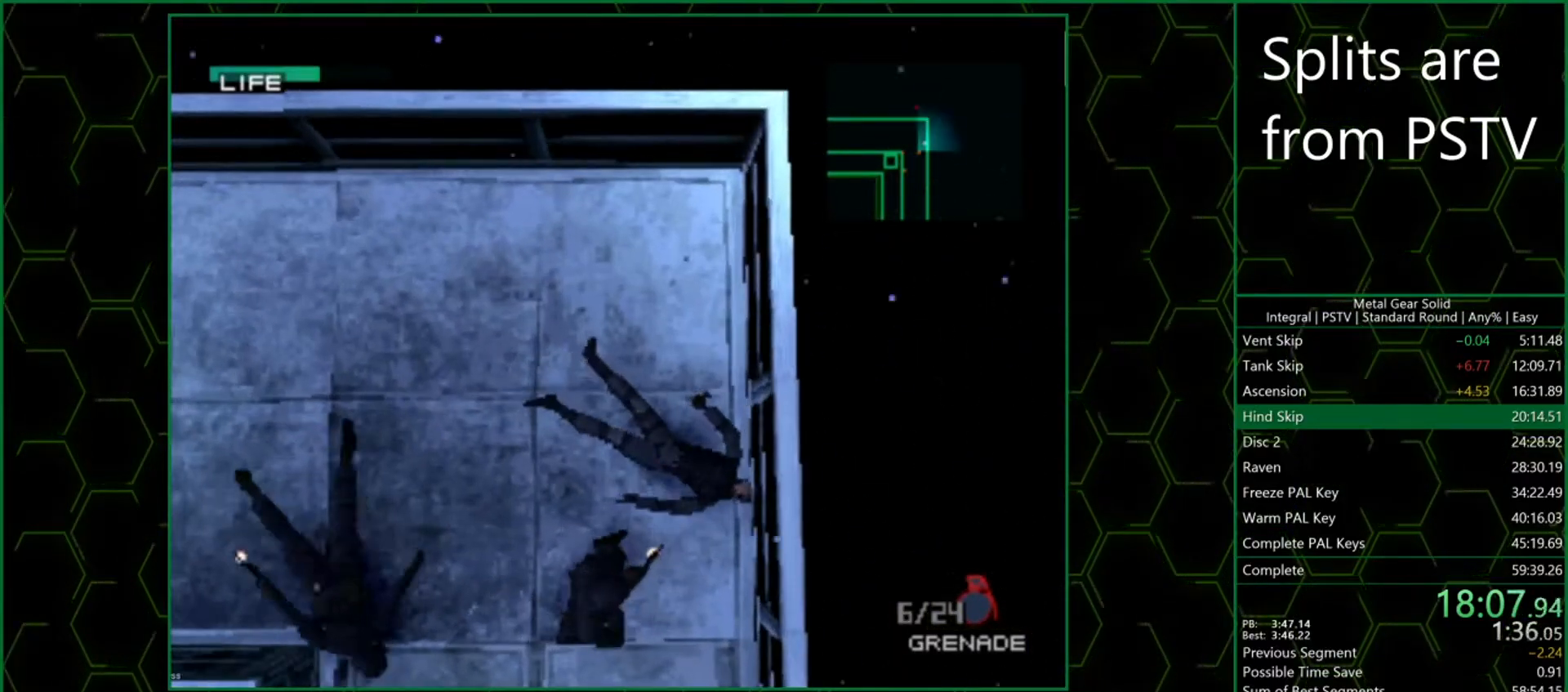
{"buttons": ["DPAD_LEFT"], "left_stick": "center", "events": [[17, "CROSS", "down"], [67, "CROSS", "up"], [133, "CROSS", "down"], [183, "CROSS", "up"], [267, "CROSS", "down"], [317, "CROSS", "up"], [383, "CROSS", "down"], [433, "CROSS", "up"]]}
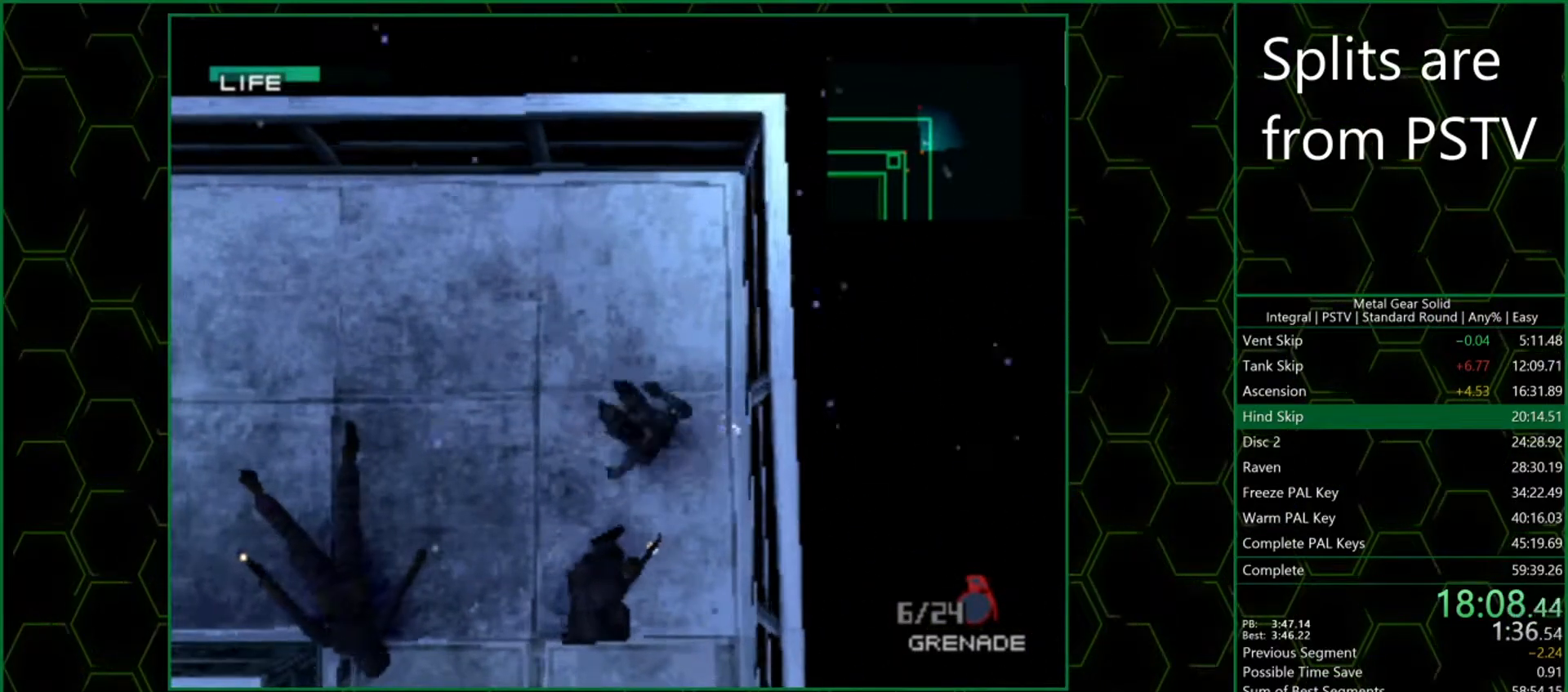
{"buttons": [], "left_stick": "center", "events": [[50, "L2", "down"], [100, "DPAD_LEFT", "up"], [367, "DPAD_LEFT", "down"], [450, "L2", "up"], [467, "DPAD_LEFT", "up"]]}
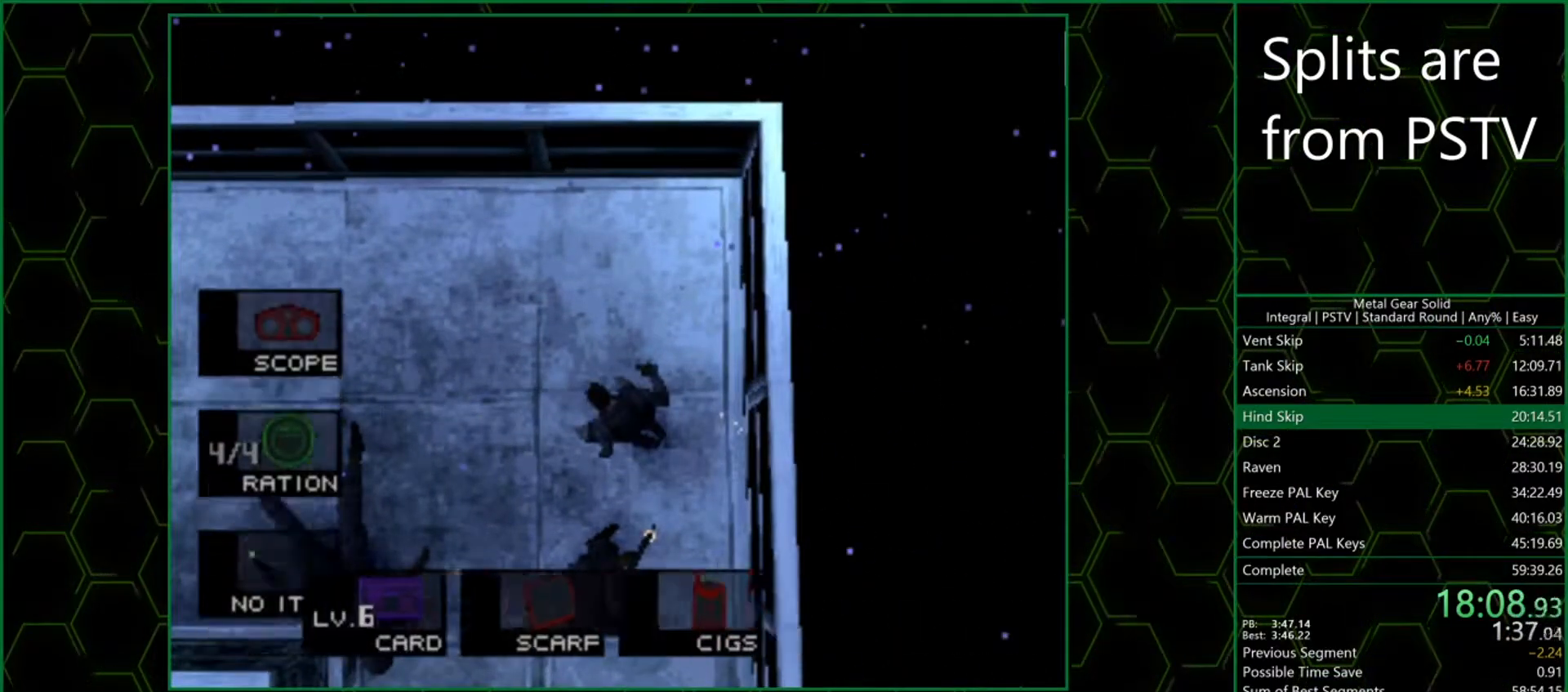
{"buttons": [], "left_stick": "left", "events": [[33, "DPAD_LEFT", "down"], [367, "left_stick", "left"], [500, "DPAD_LEFT", "up"]]}
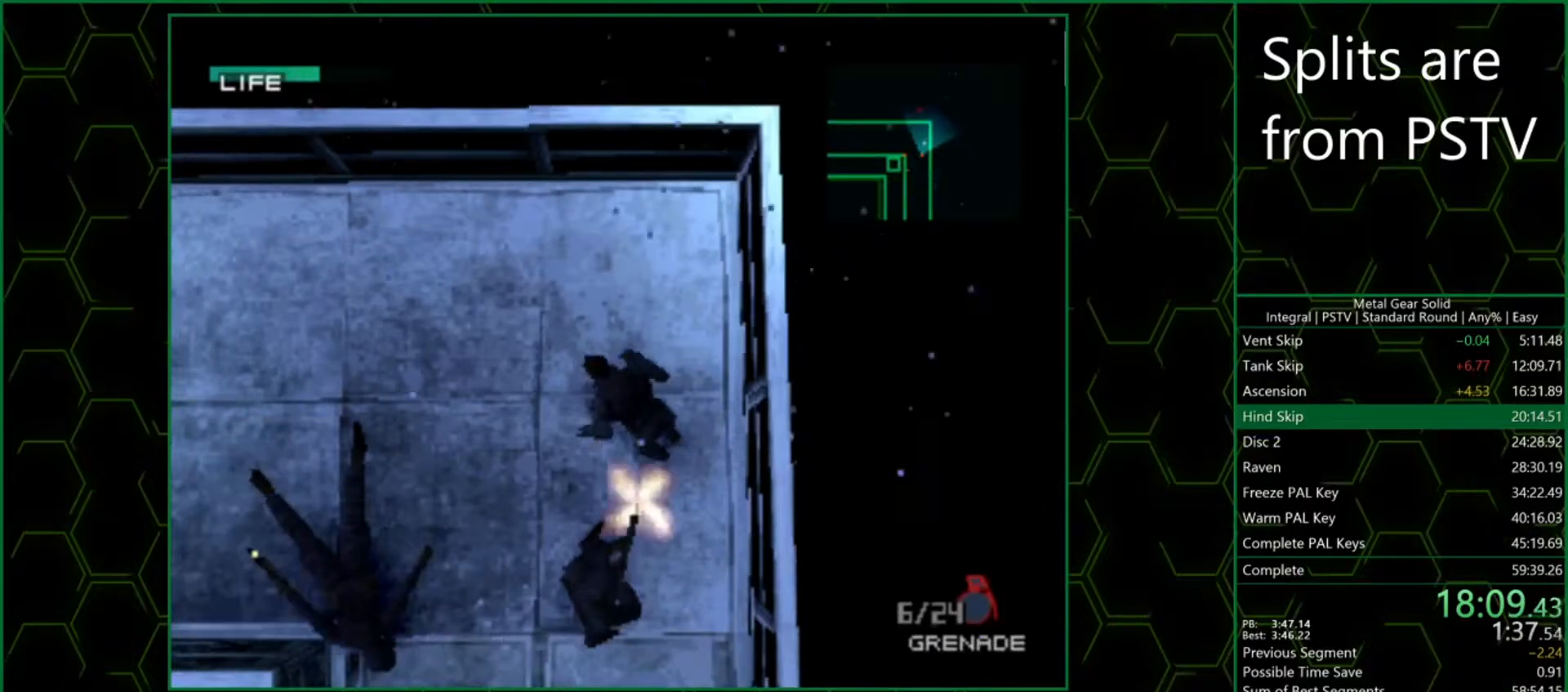
{"buttons": [], "left_stick": "left", "events": []}
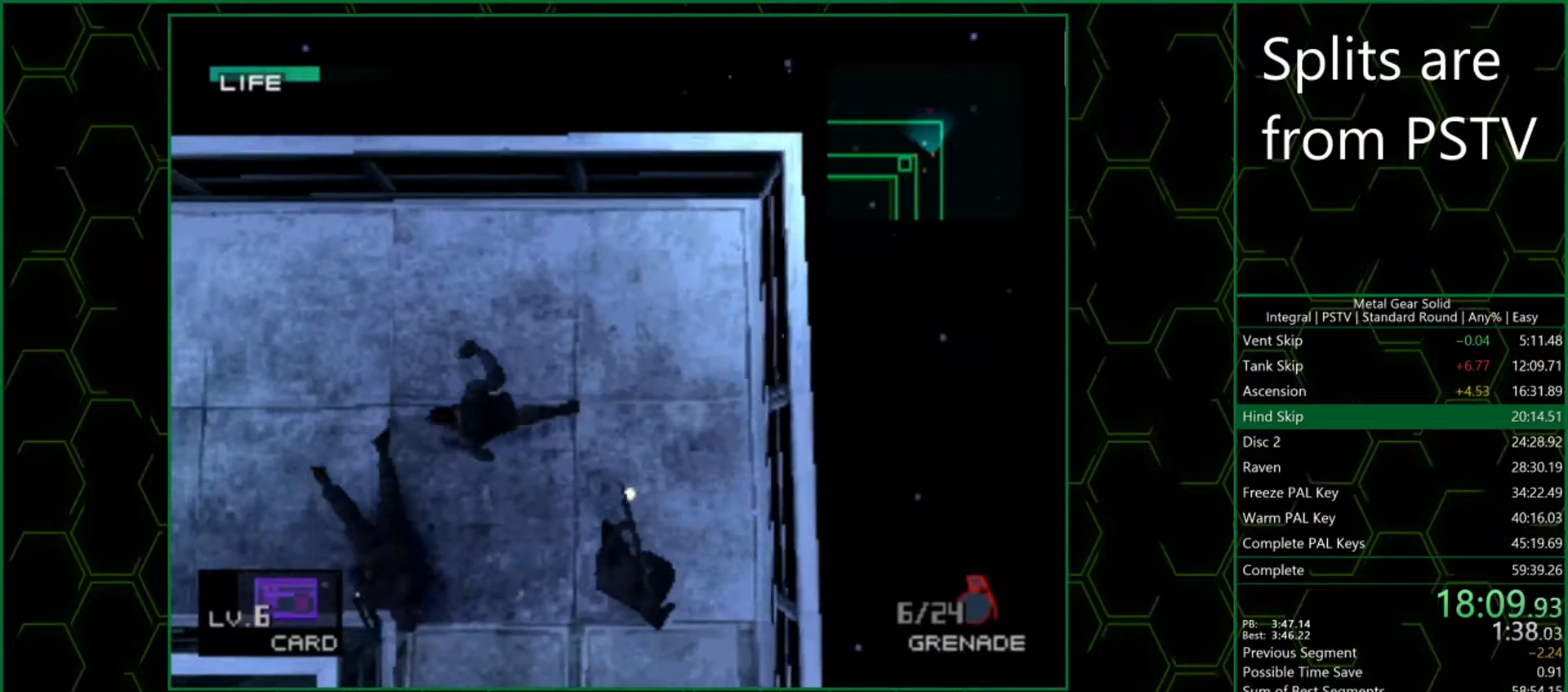
{"buttons": [], "left_stick": "left", "events": []}